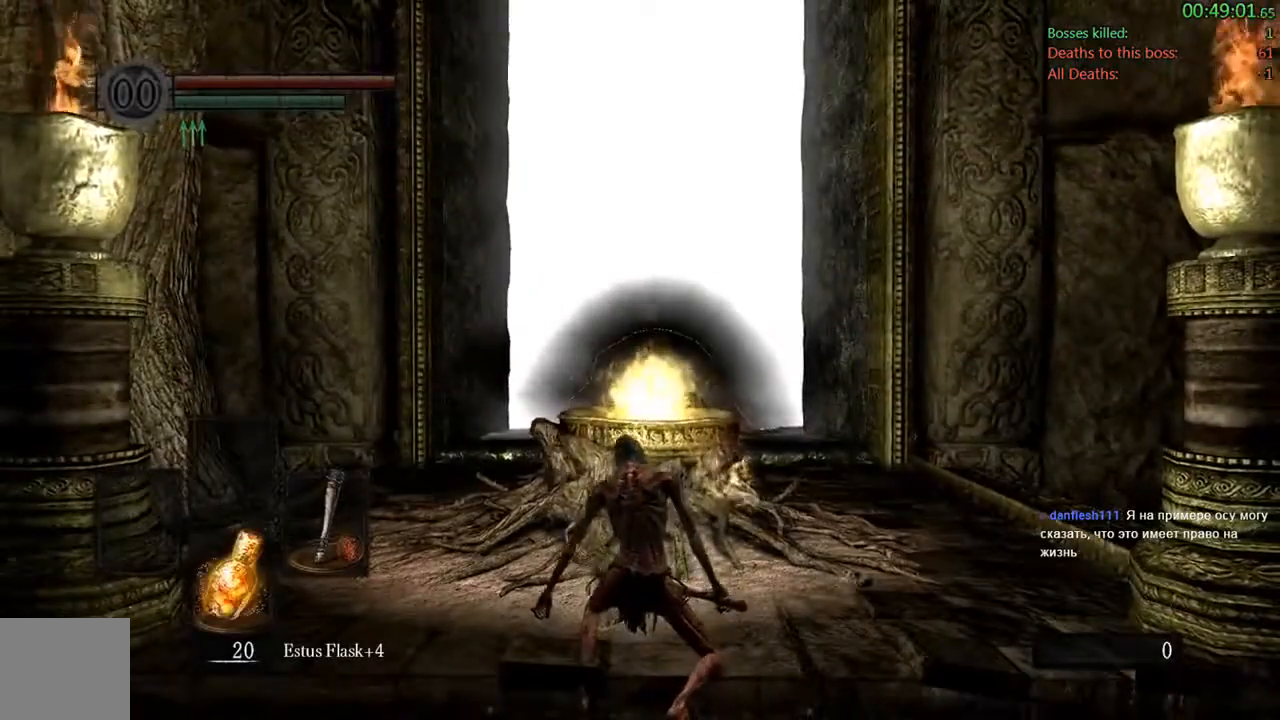
Gameplay with a controller (Xbox layout); each line is a JSON object with the inputs held at the frame after it. "events" lists button and stick changes between this image and that frame as [ms after this image, input, new state], when the widget could be followed in between. Not read: L3.
{"buttons": ["DPAD_LEFT"], "left_stick": "center", "right_stick": "center", "events": [[133, "START", "down"], [317, "START", "up"], [483, "DPAD_LEFT", "down"]]}
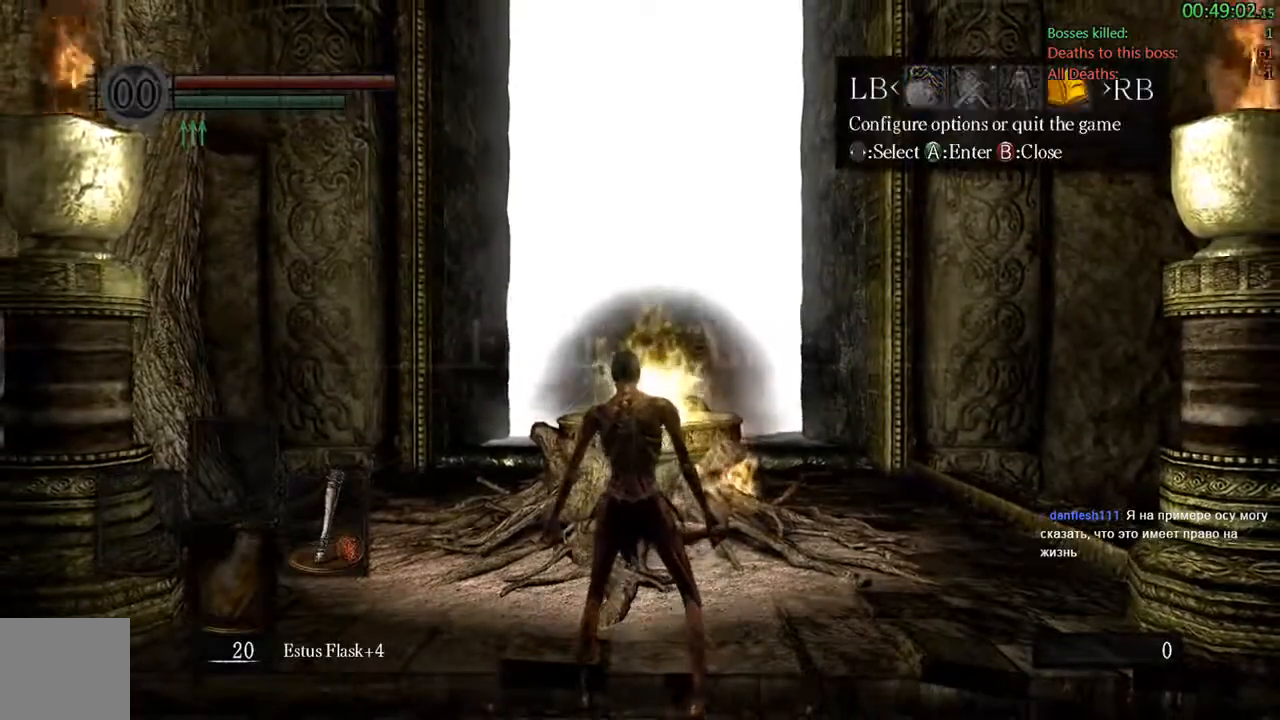
{"buttons": [], "left_stick": "center", "right_stick": "center", "events": [[117, "DPAD_LEFT", "up"], [150, "A", "down"], [317, "A", "up"]]}
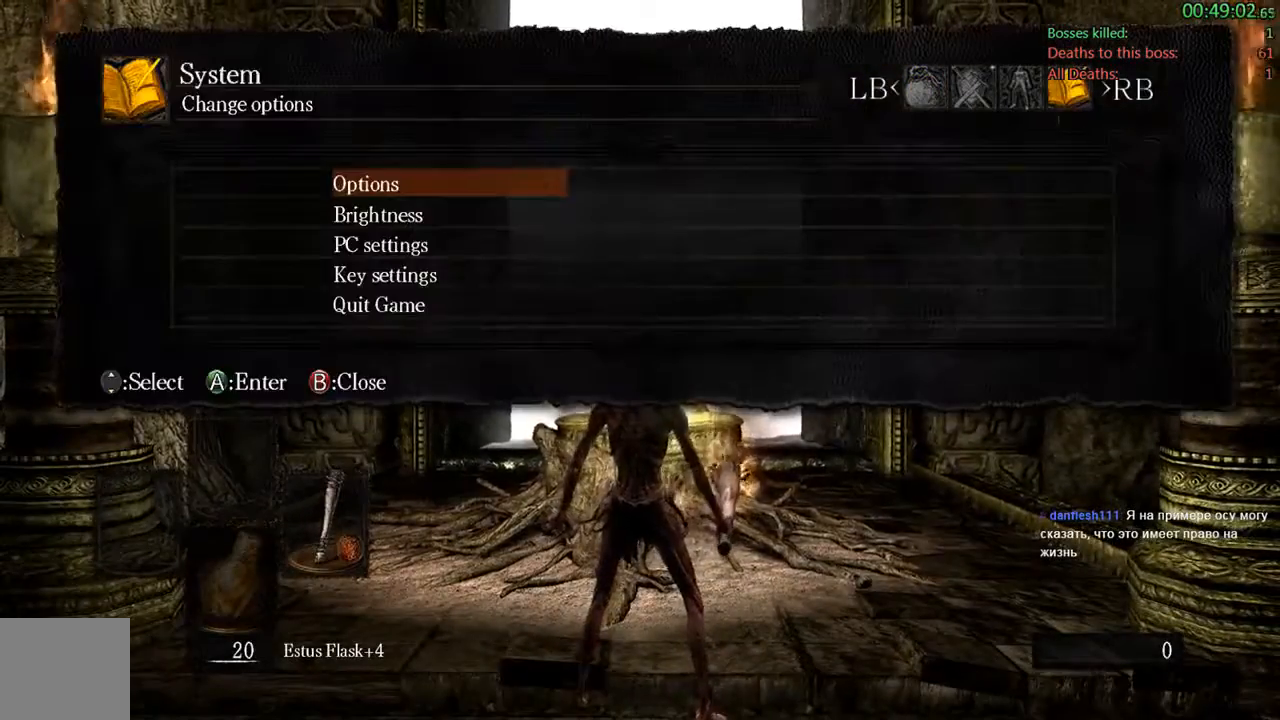
{"buttons": [], "left_stick": "center", "right_stick": "center", "events": [[17, "A", "down"], [217, "A", "up"]]}
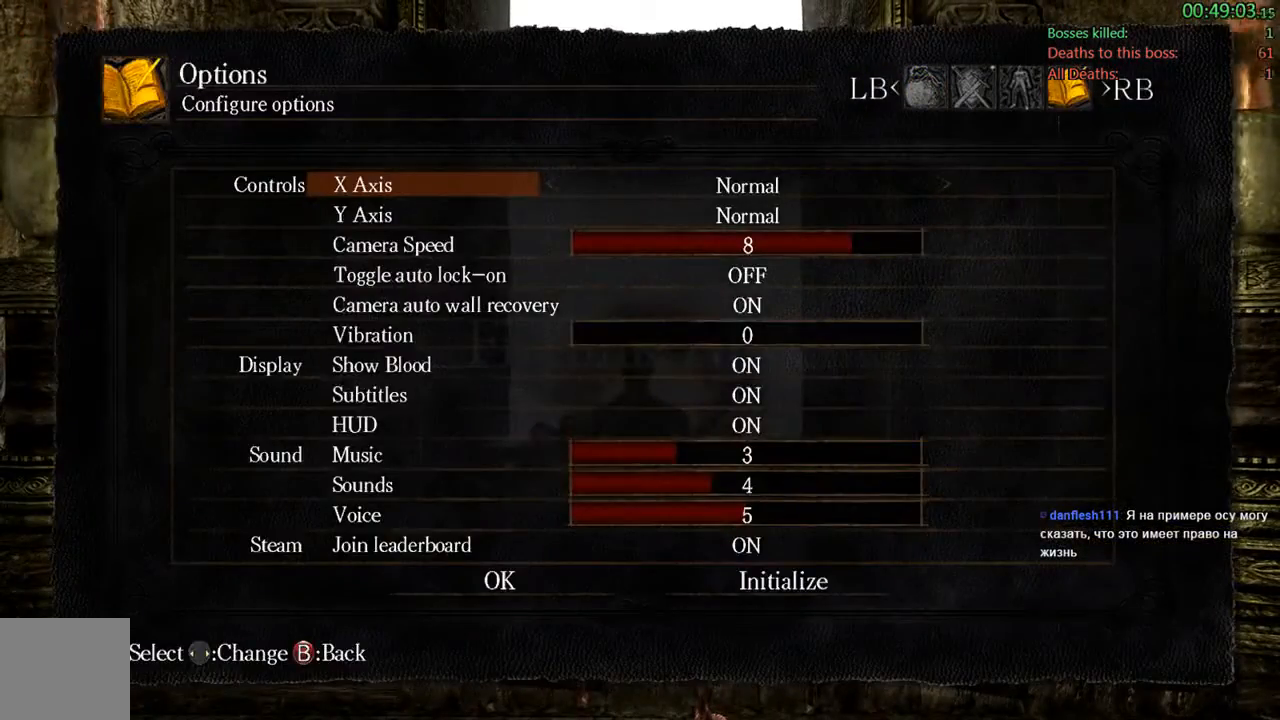
{"buttons": [], "left_stick": "center", "right_stick": "center", "events": [[183, "B", "down"], [300, "B", "up"]]}
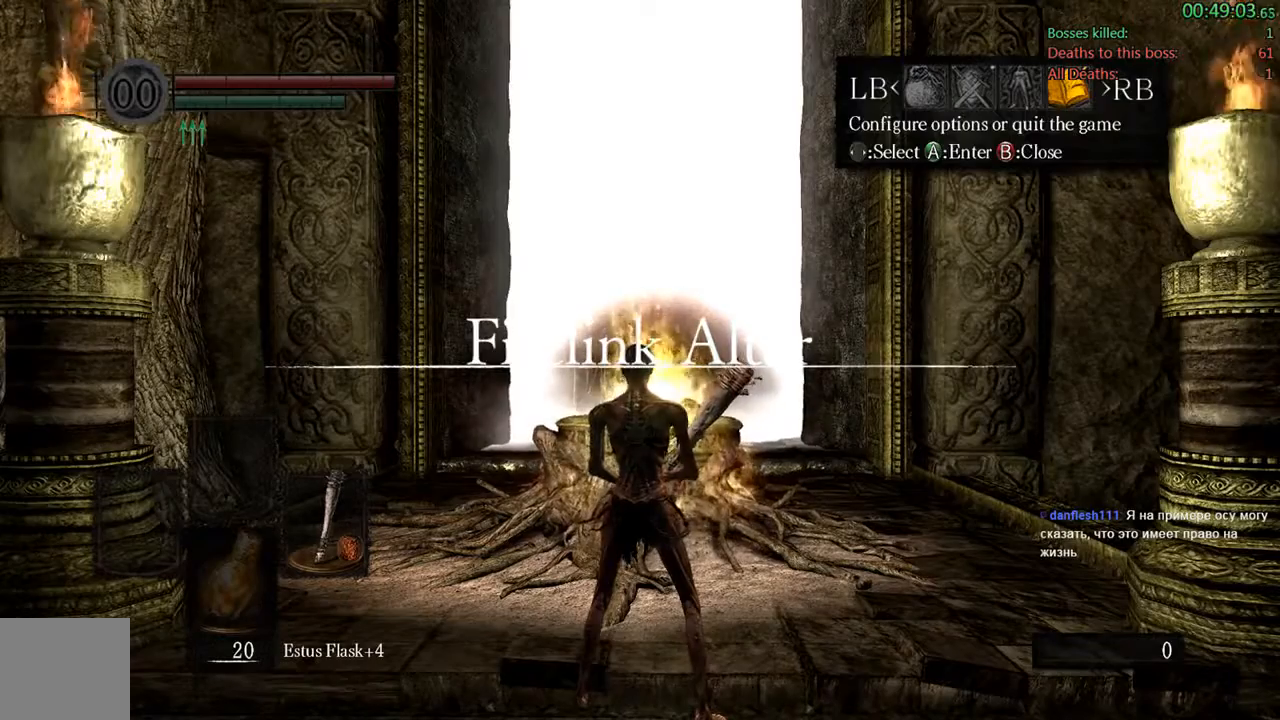
{"buttons": [], "left_stick": "center", "right_stick": "center", "events": [[300, "A", "down"], [467, "A", "up"]]}
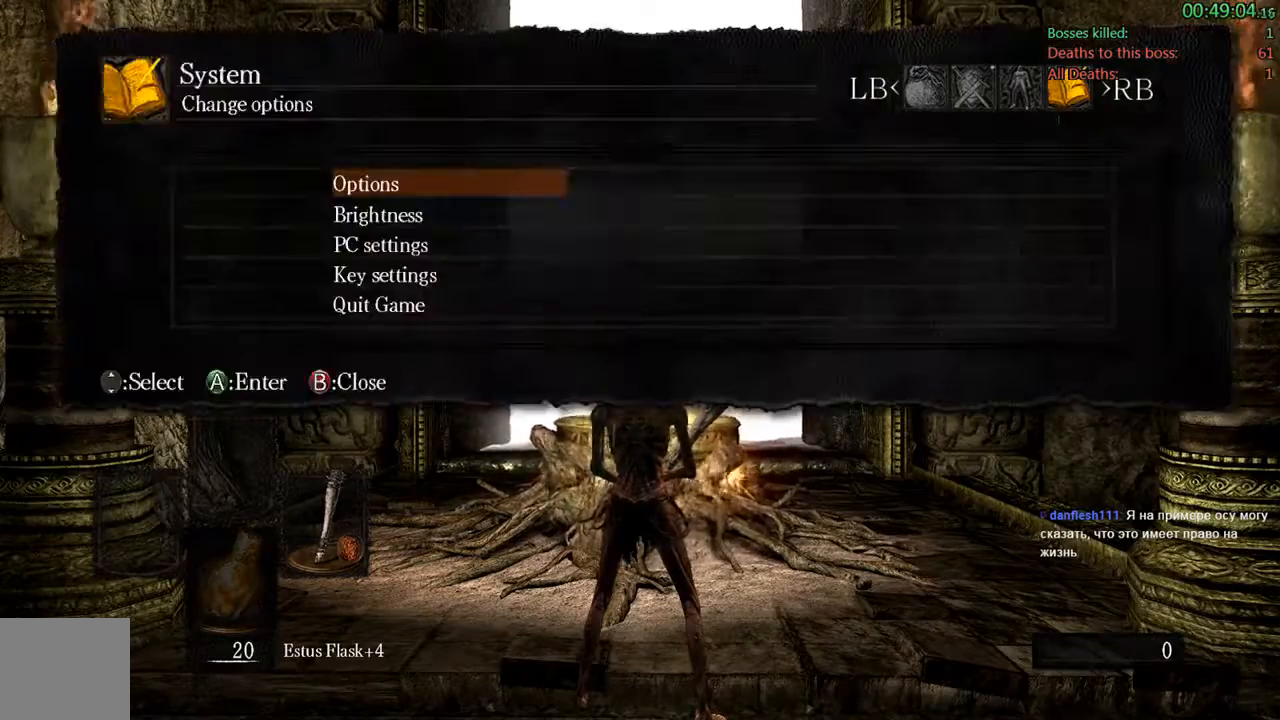
{"buttons": ["DPAD_LEFT"], "left_stick": "center", "right_stick": "center", "events": [[33, "DPAD_UP", "down"], [200, "DPAD_UP", "up"], [333, "A", "down"], [433, "DPAD_LEFT", "down"], [500, "A", "up"]]}
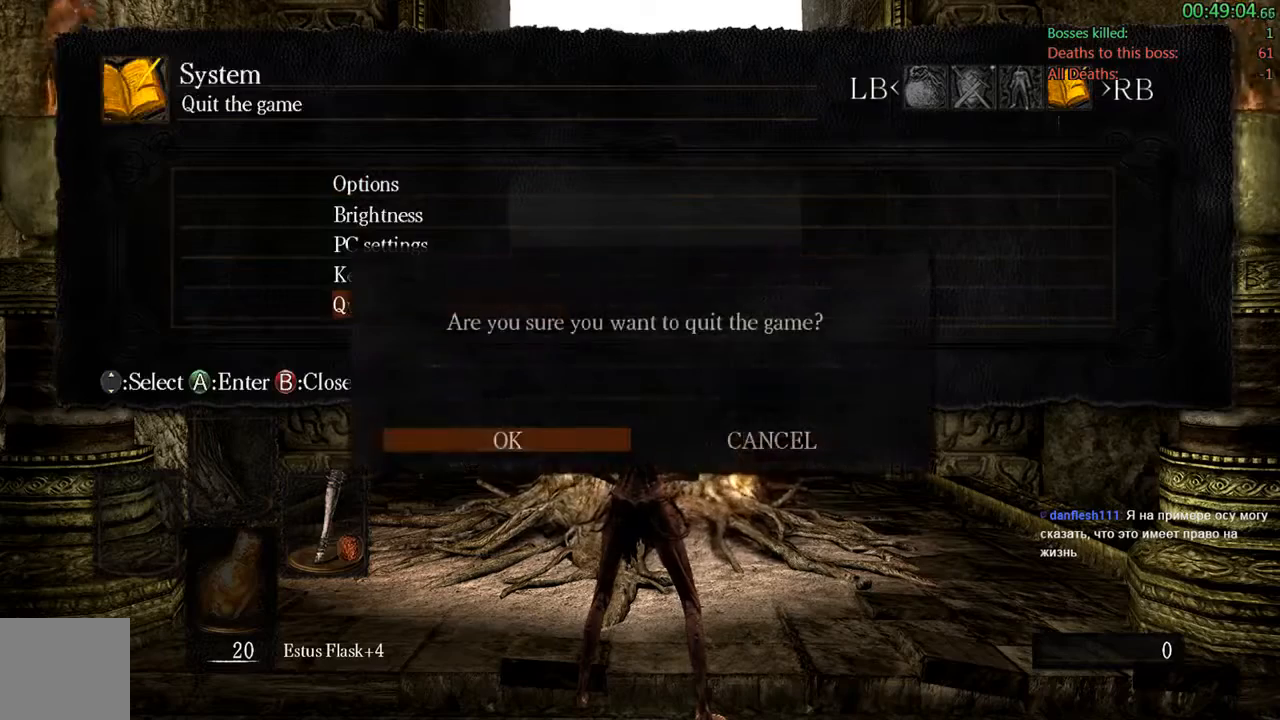
{"buttons": [], "left_stick": "center", "right_stick": "center", "events": [[100, "DPAD_LEFT", "up"], [133, "A", "down"], [267, "A", "up"]]}
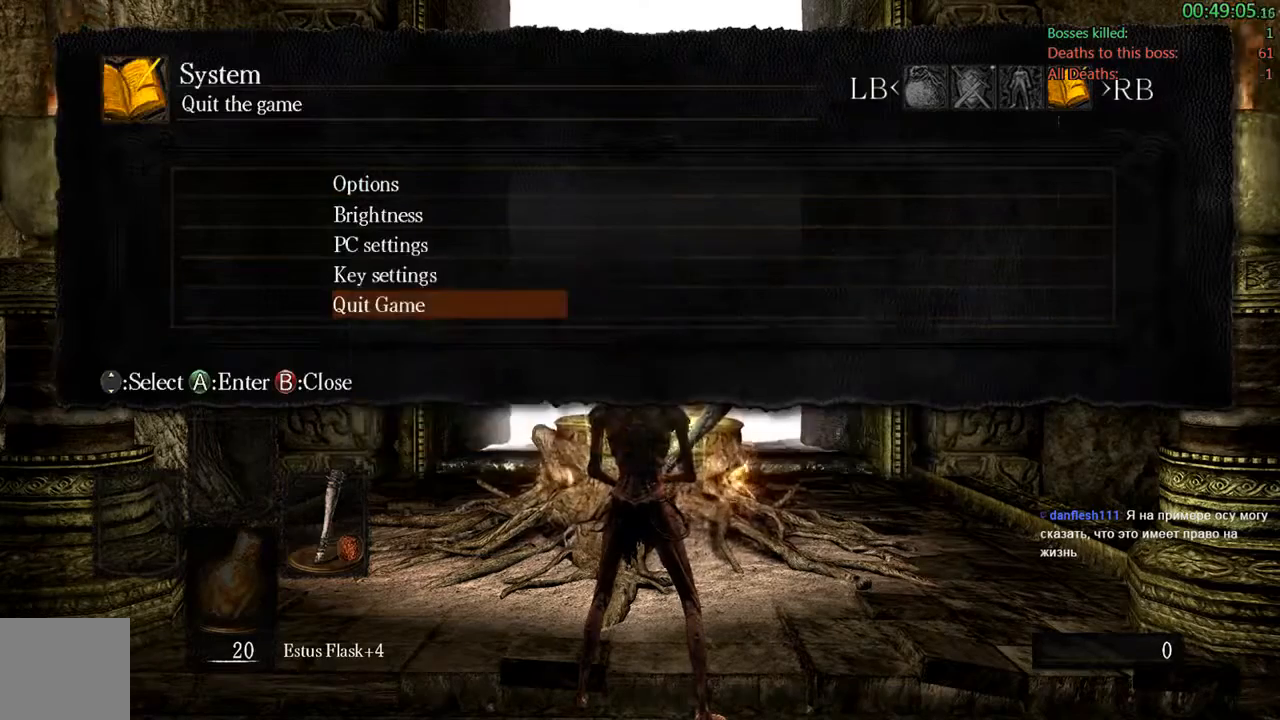
{"buttons": ["A"], "left_stick": "center", "right_stick": "center", "events": [[17, "A", "down"], [117, "A", "up"], [250, "A", "down"], [317, "A", "up"], [483, "A", "down"]]}
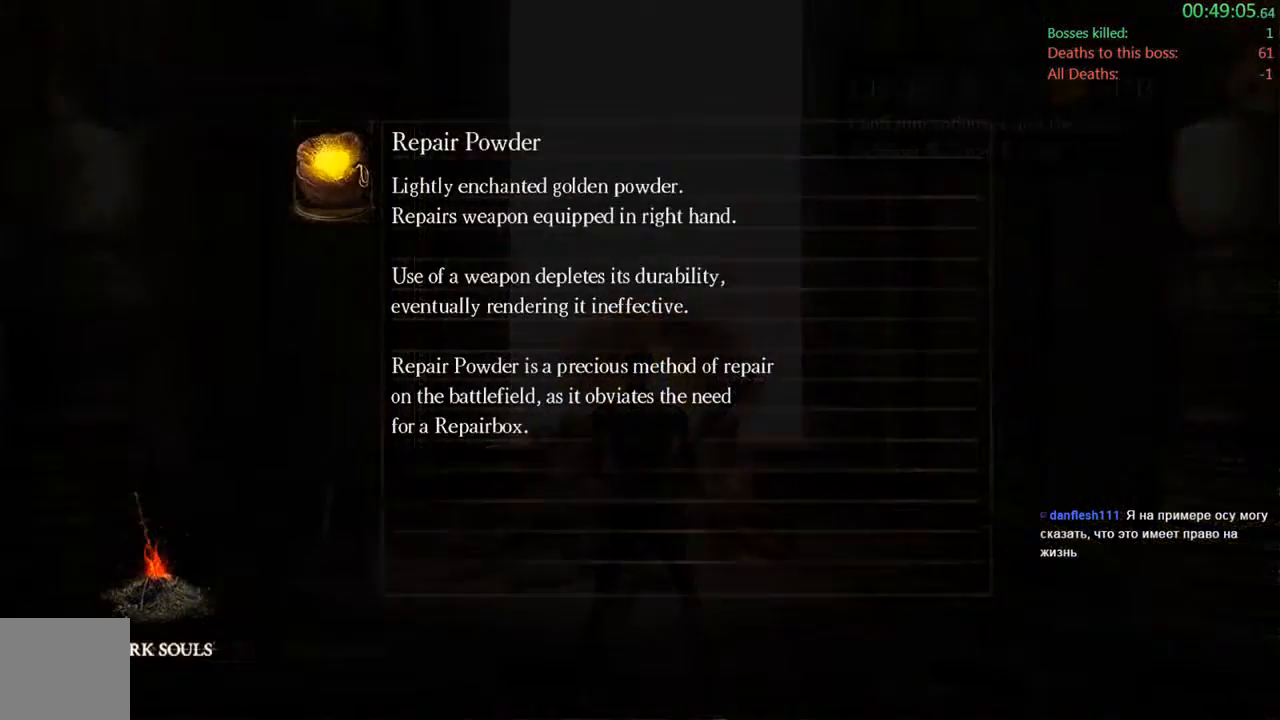
{"buttons": ["A"], "left_stick": "center", "right_stick": "center", "events": [[83, "A", "up"], [150, "A", "down"], [283, "A", "up"], [417, "A", "down"]]}
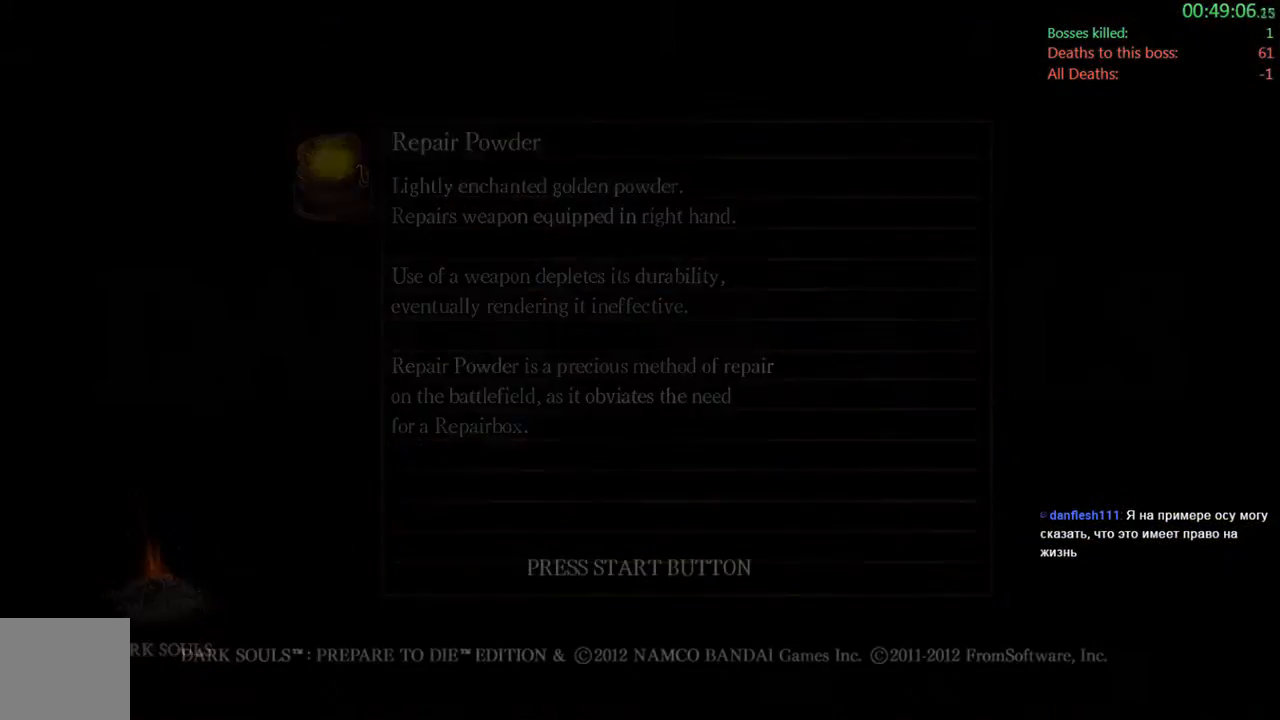
{"buttons": [], "left_stick": "center", "right_stick": "center", "events": [[17, "A", "up"], [150, "A", "down"], [283, "A", "up"], [350, "A", "down"], [483, "A", "up"]]}
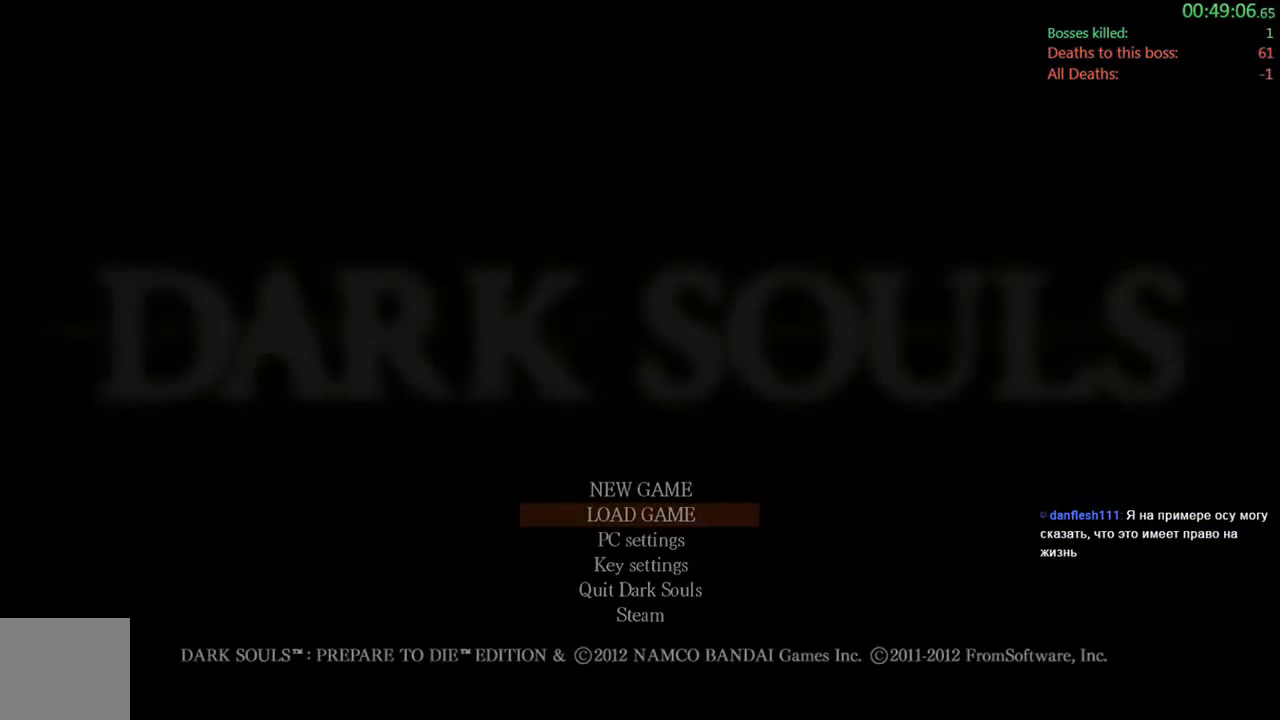
{"buttons": [], "left_stick": "center", "right_stick": "center", "events": [[83, "A", "down"], [200, "A", "up"], [333, "A", "down"], [467, "A", "up"]]}
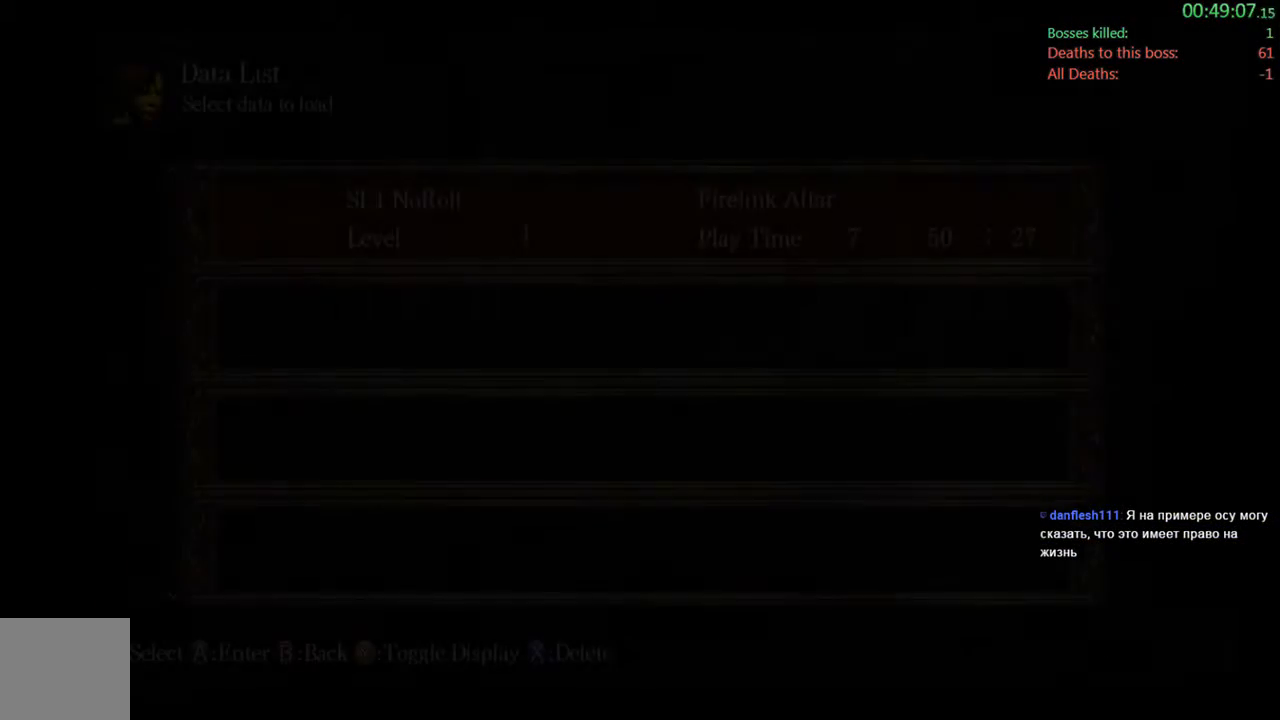
{"buttons": [], "left_stick": "center", "right_stick": "center", "events": [[133, "A", "down"], [233, "A", "up"], [367, "A", "down"], [500, "A", "up"]]}
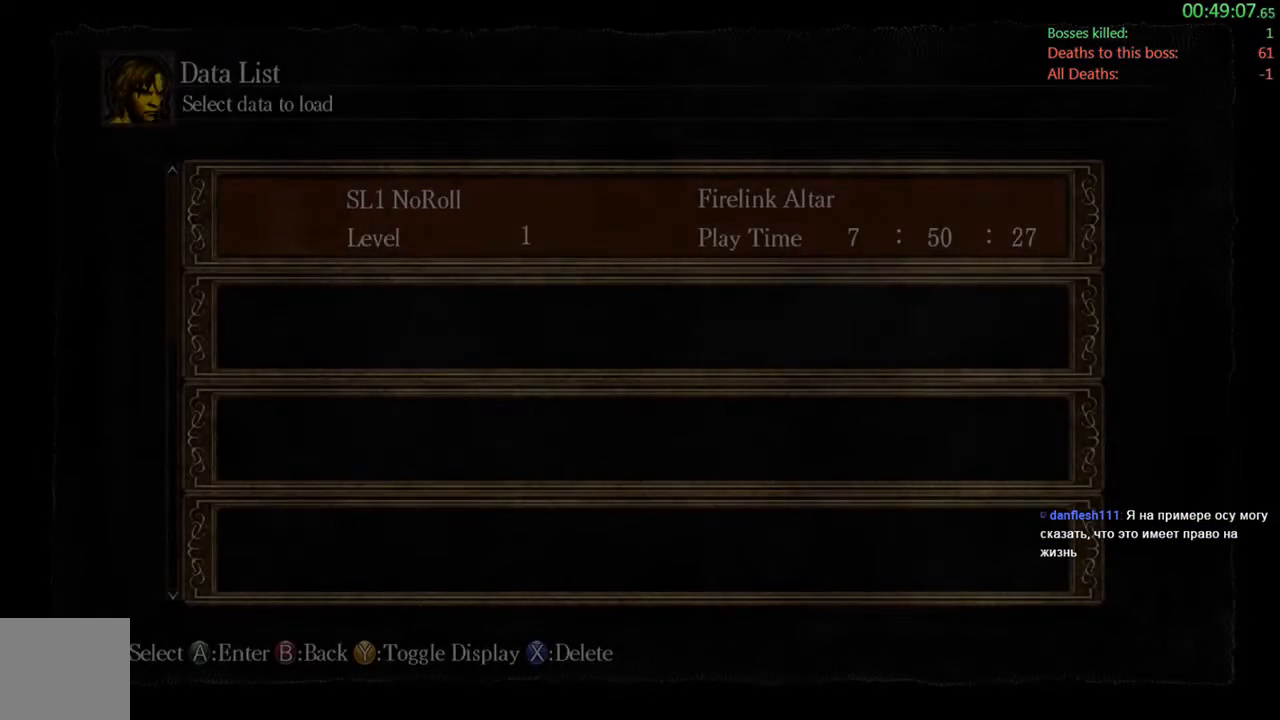
{"buttons": [], "left_stick": "center", "right_stick": "center", "events": [[100, "A", "down"], [200, "A", "up"], [333, "A", "down"], [467, "A", "up"]]}
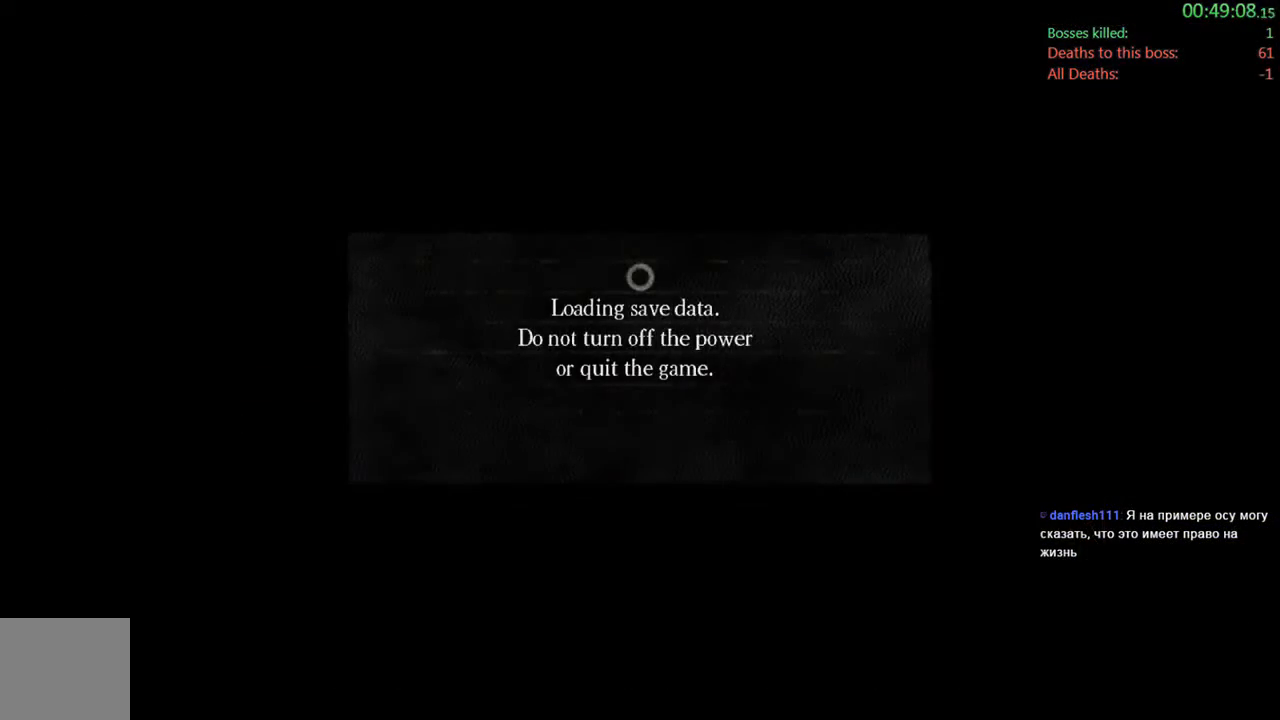
{"buttons": [], "left_stick": "center", "right_stick": "center", "events": []}
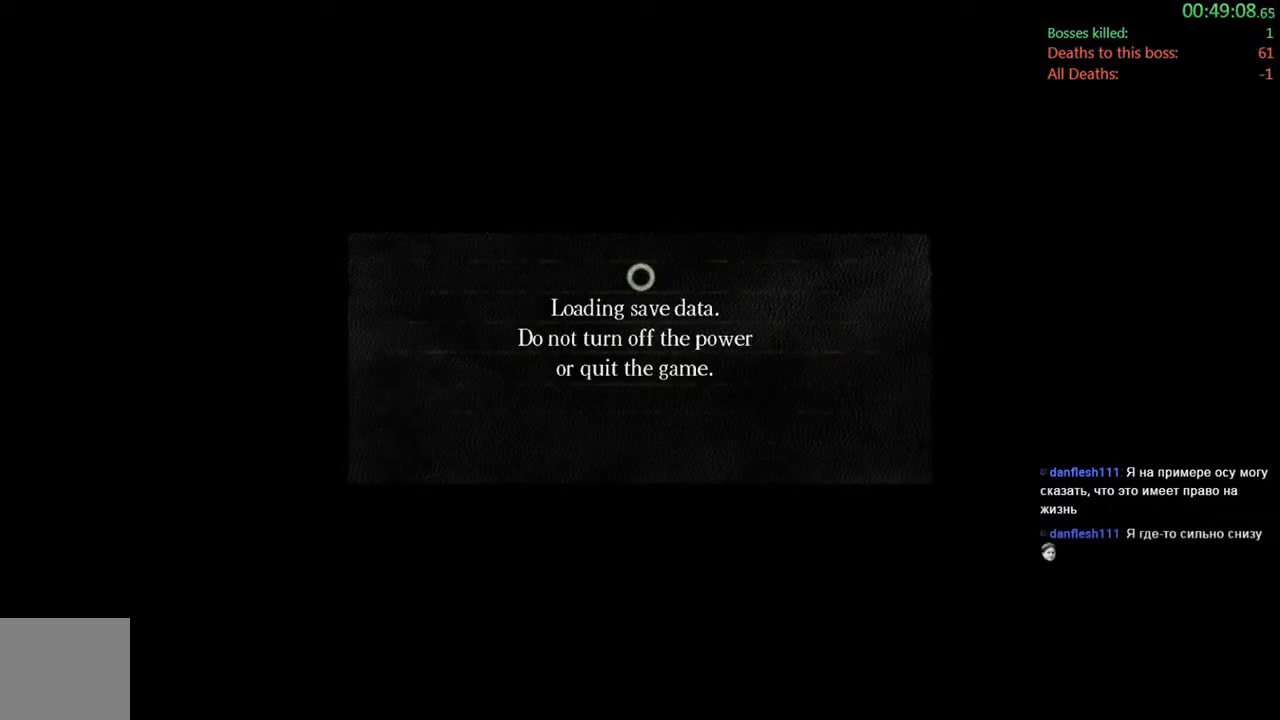
{"buttons": [], "left_stick": "center", "right_stick": "center", "events": []}
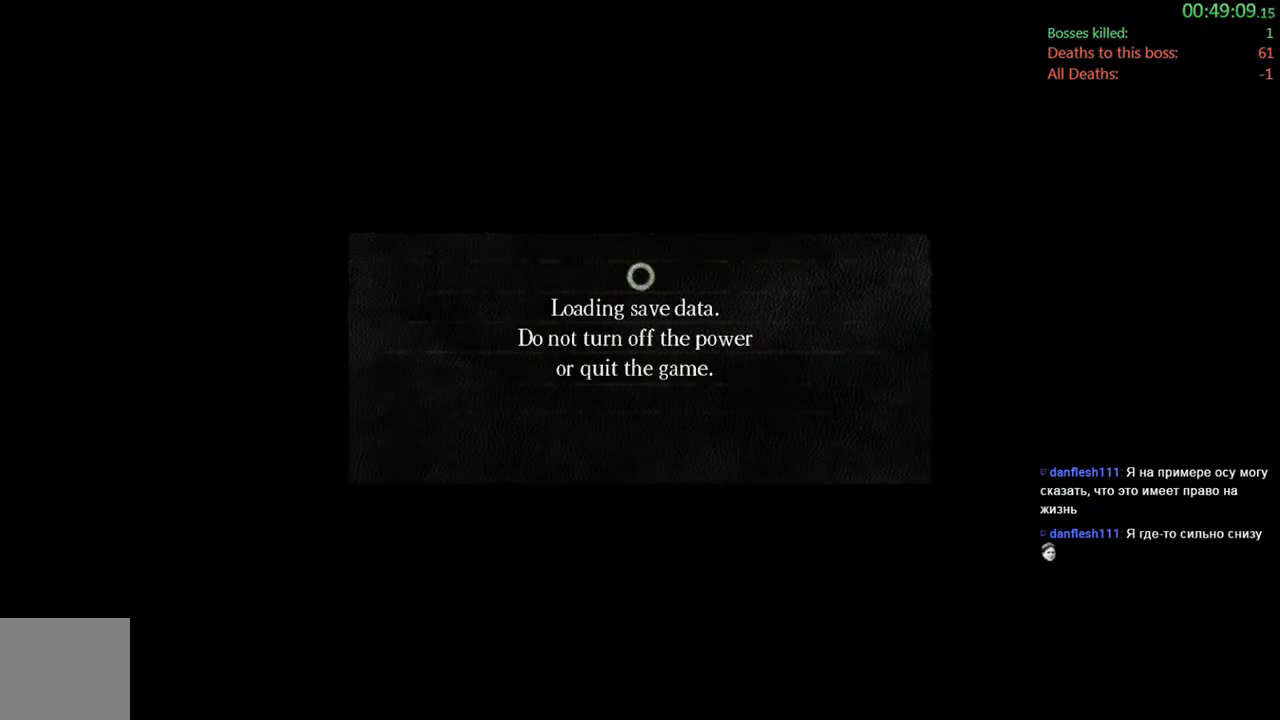
{"buttons": [], "left_stick": "center", "right_stick": "center", "events": []}
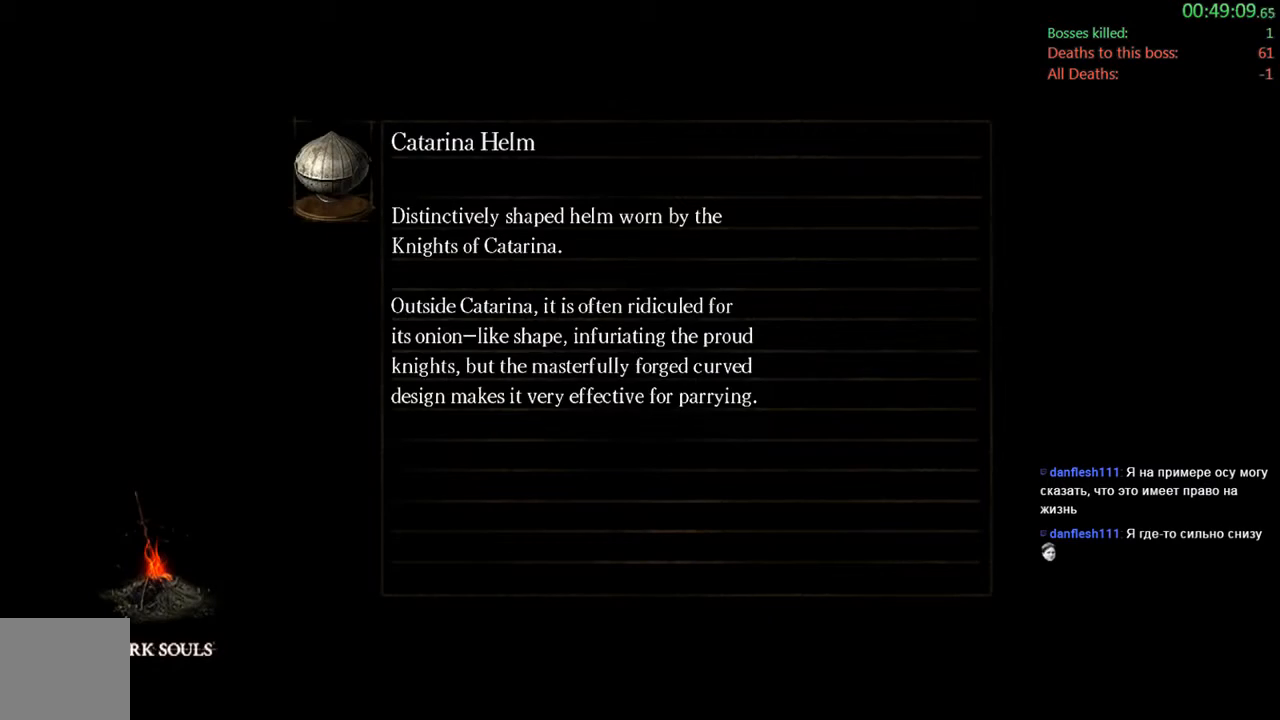
{"buttons": [], "left_stick": "center", "right_stick": "center", "events": []}
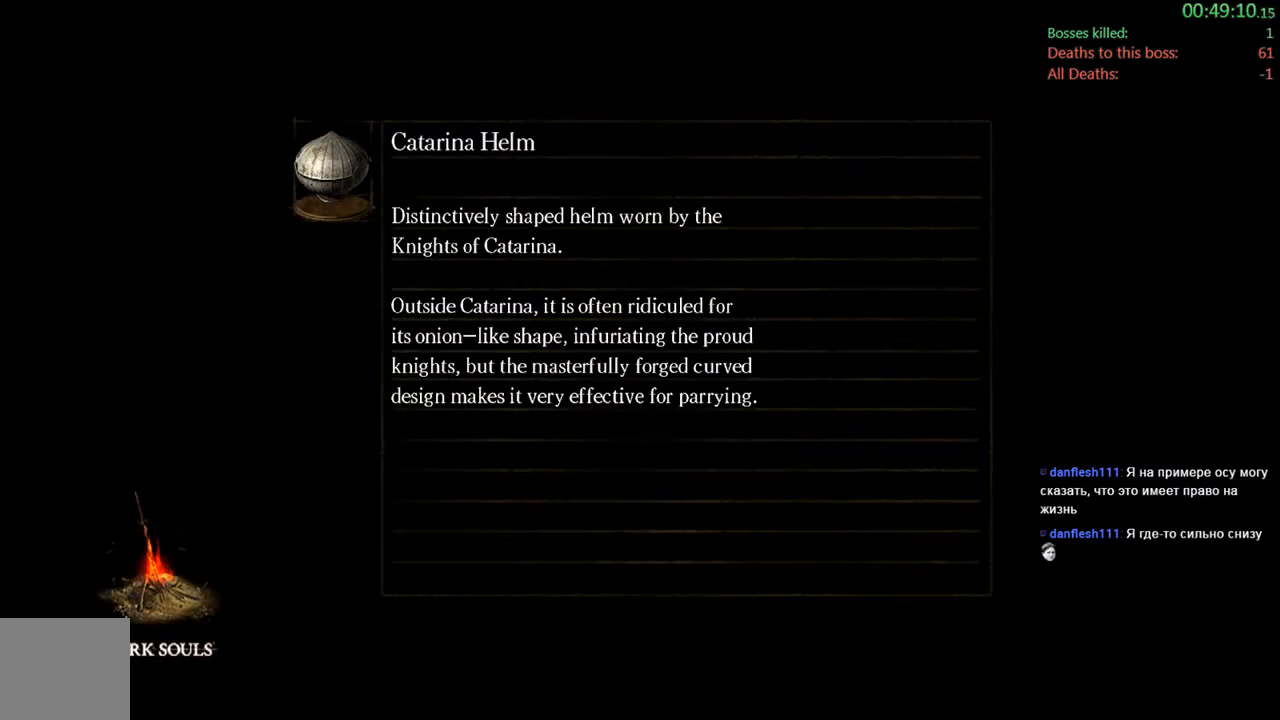
{"buttons": [], "left_stick": "center", "right_stick": "center", "events": []}
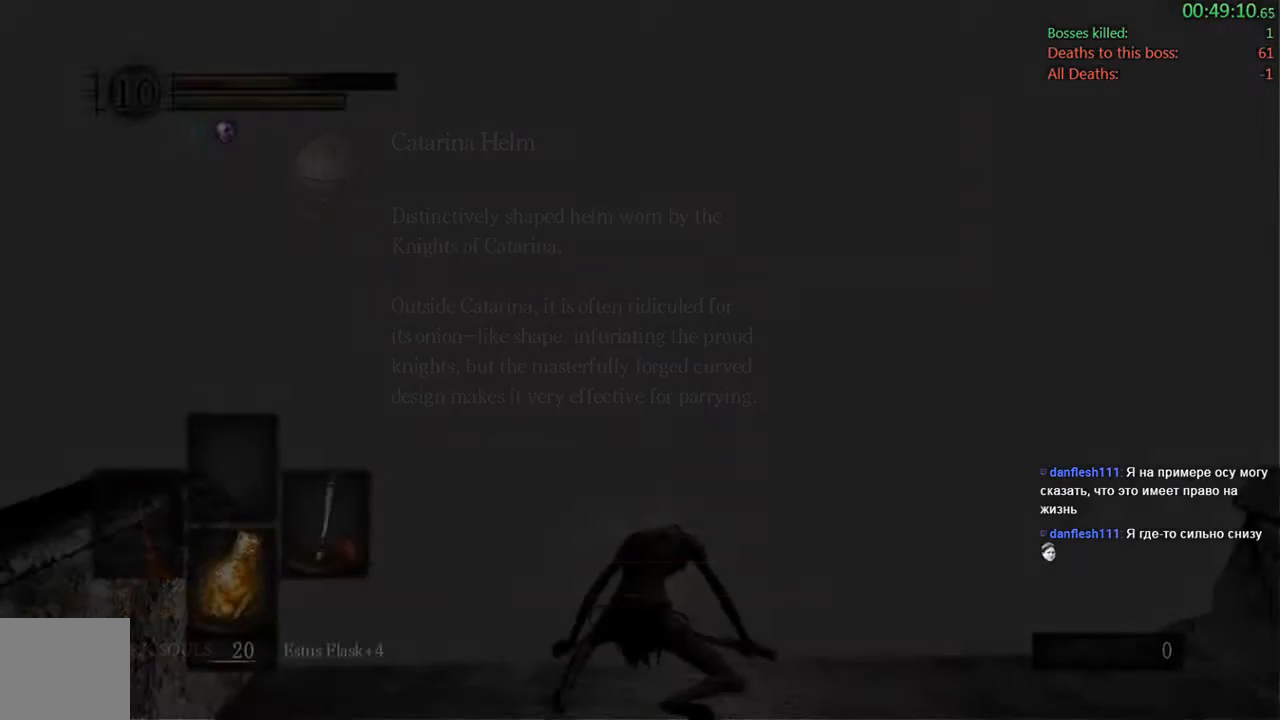
{"buttons": [], "left_stick": "center", "right_stick": "center", "events": []}
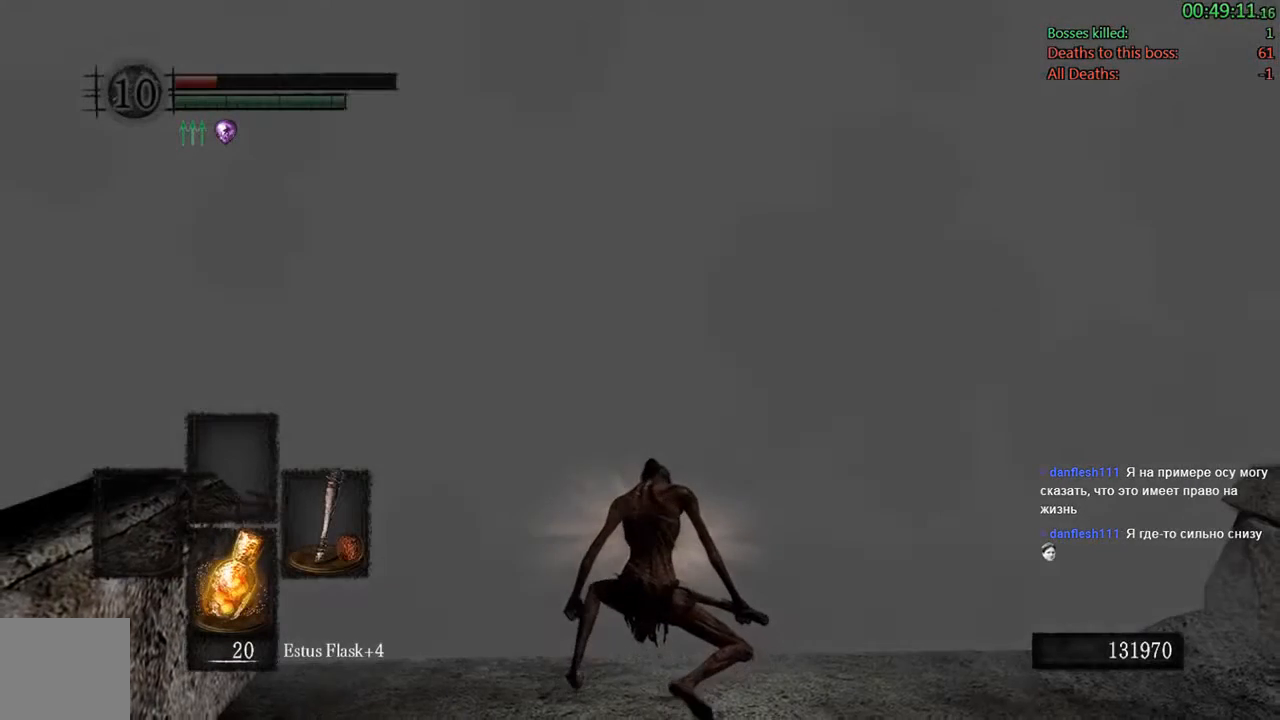
{"buttons": ["B"], "left_stick": "right", "right_stick": "up", "events": [[33, "right_stick", "down"], [167, "left_stick", "right"], [200, "right_stick", "center"], [233, "B", "down"], [500, "right_stick", "up"]]}
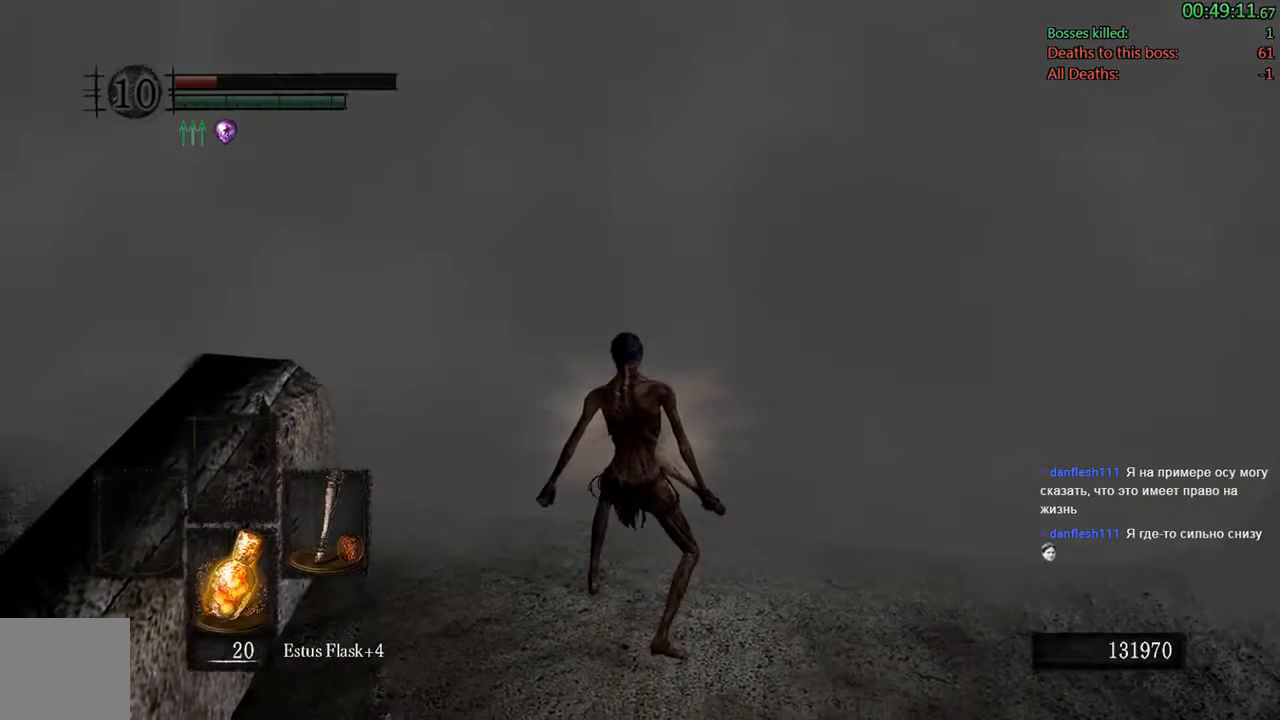
{"buttons": ["B"], "left_stick": "right", "right_stick": "down-right", "events": [[117, "right_stick", "center"], [350, "right_stick", "down-right"]]}
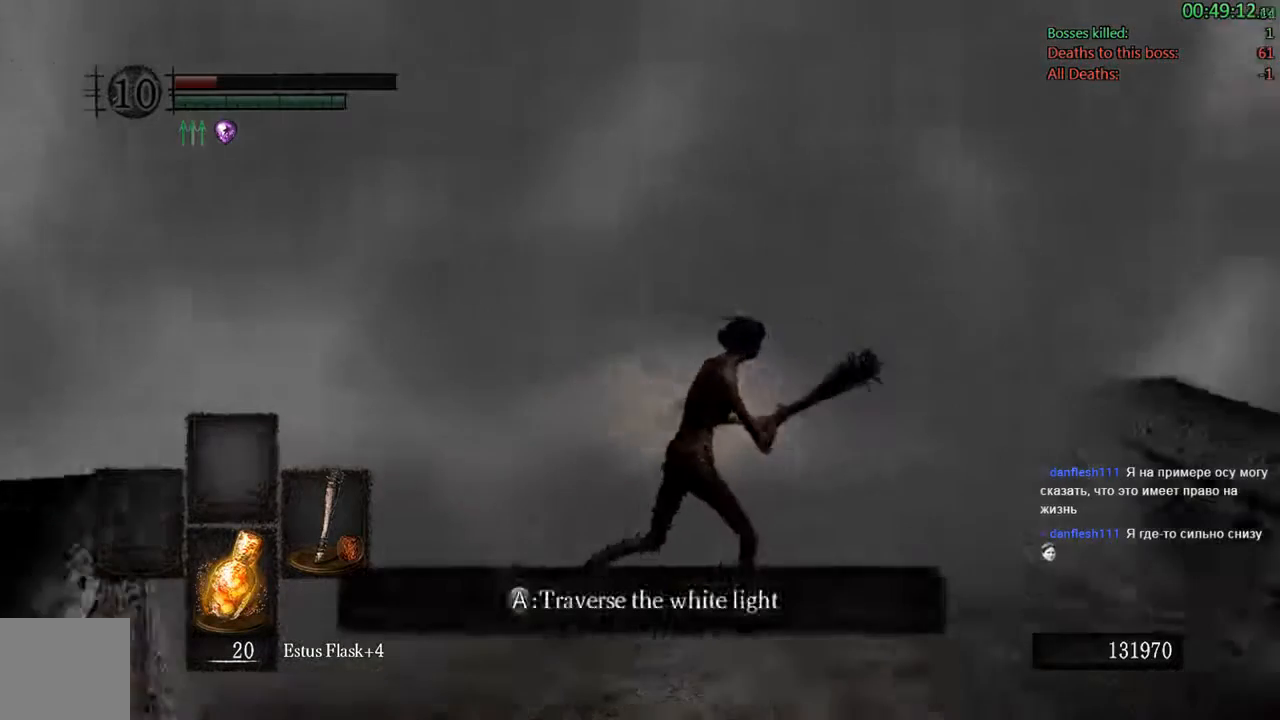
{"buttons": ["A"], "left_stick": "up-left", "right_stick": "center", "events": [[33, "right_stick", "center"], [100, "left_stick", "up"], [183, "left_stick", "up-left"], [283, "B", "up"], [383, "A", "down"]]}
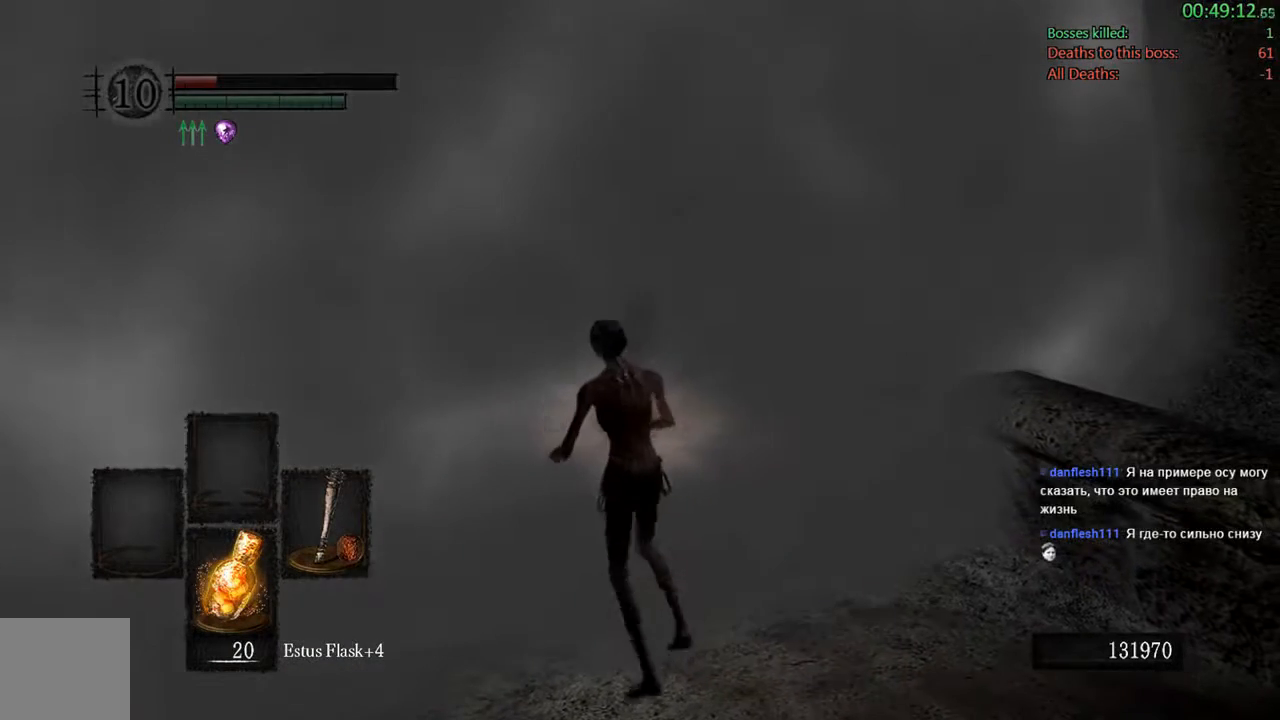
{"buttons": [], "left_stick": "up-left", "right_stick": "center", "events": [[50, "A", "up"]]}
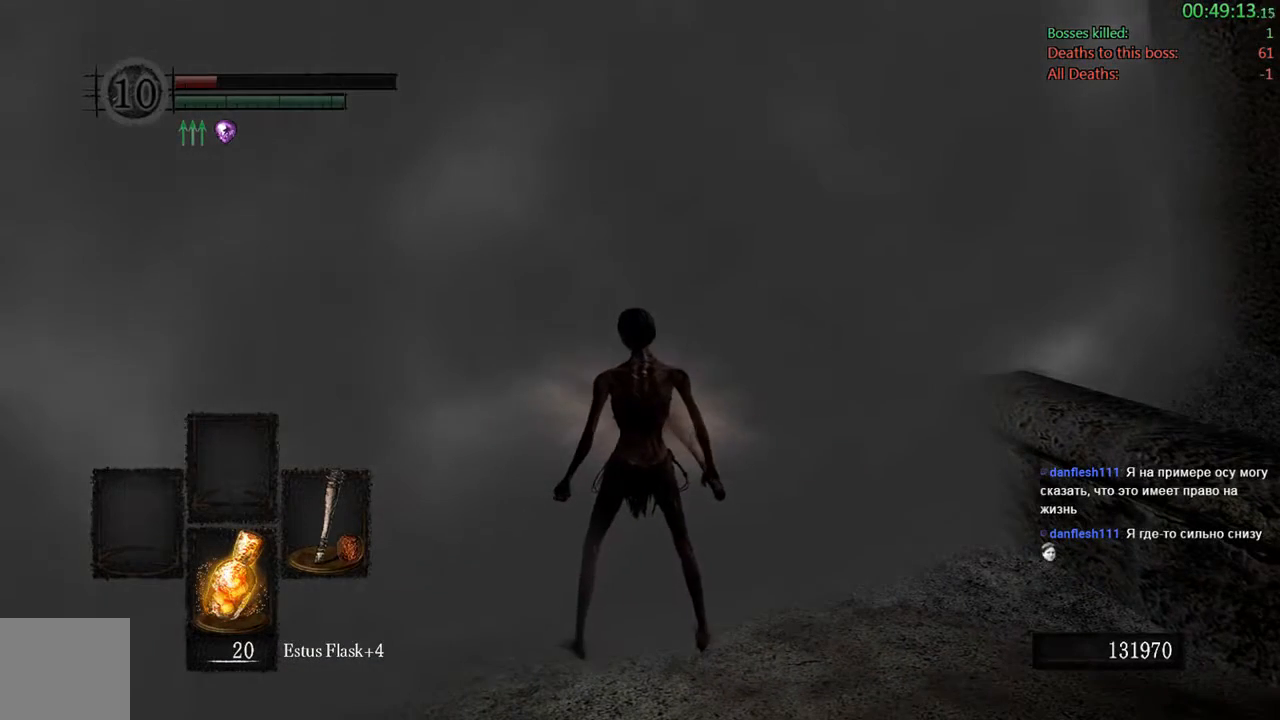
{"buttons": [], "left_stick": "up-left", "right_stick": "center", "events": []}